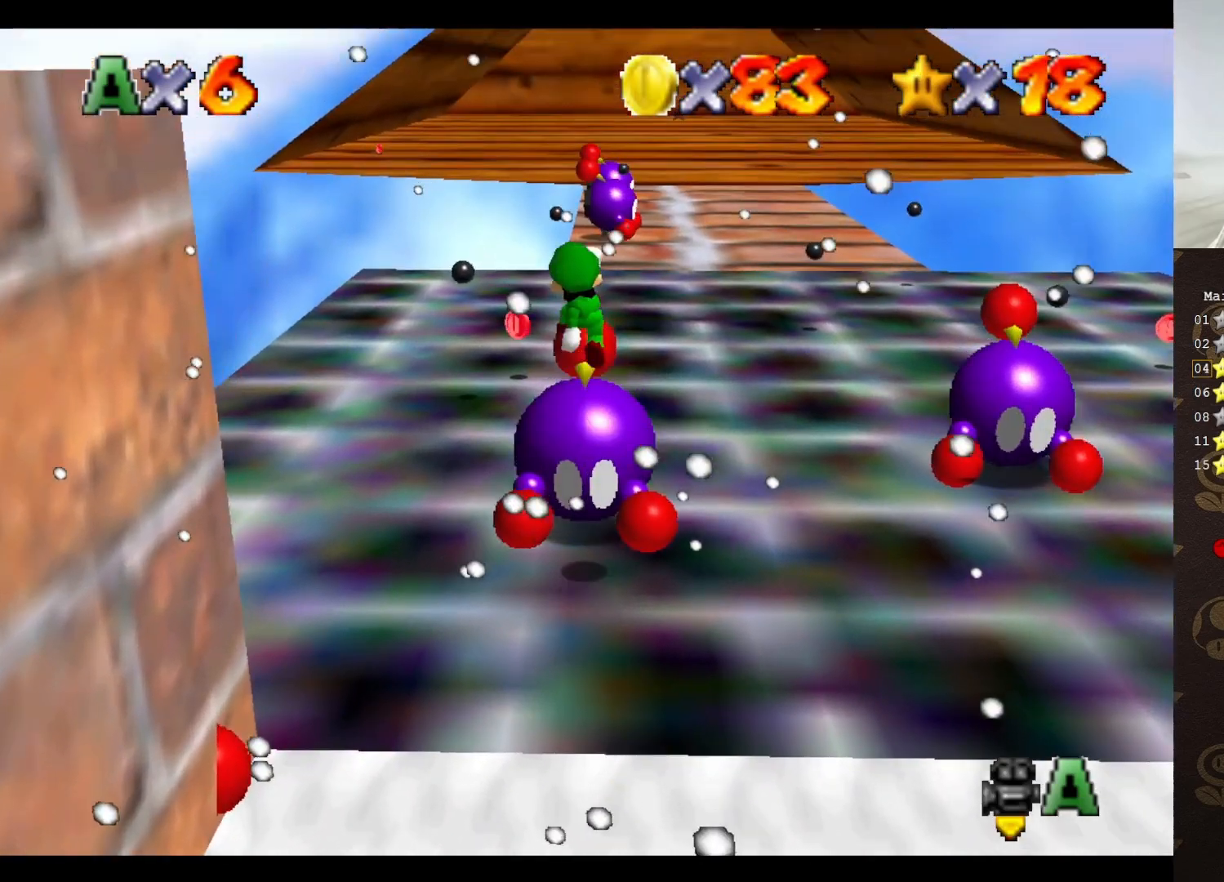
Gameplay with a controller (Nintendo layout); each line is a JSON object with the inputs held at the frame after it. "events" lists button and stick changes between this image and that frame as [ms after this image, input, new state], when the widget could be followed in between. Not read: L3 R3 Z.
{"buttons": [], "left_stick": "up", "events": [[67, "A", "up"]]}
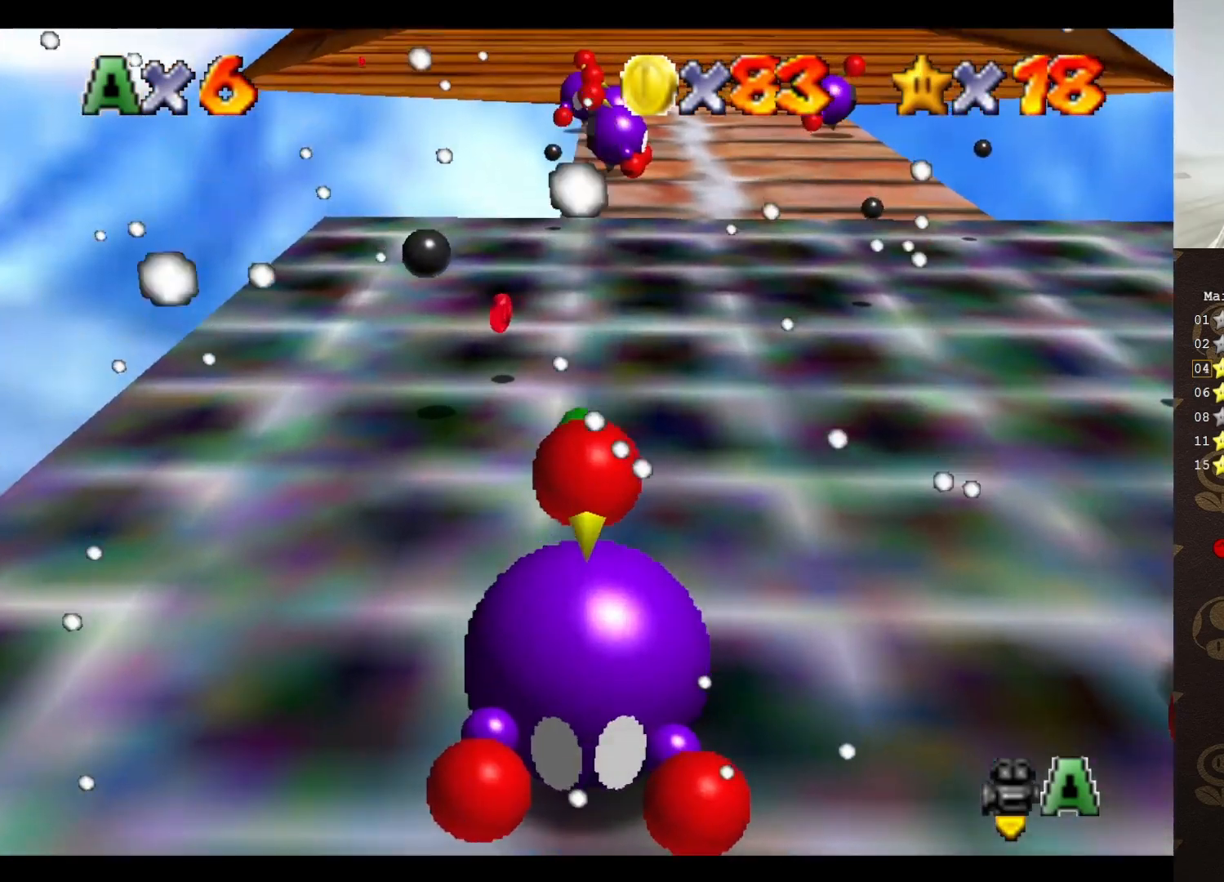
{"buttons": [], "left_stick": "up", "events": []}
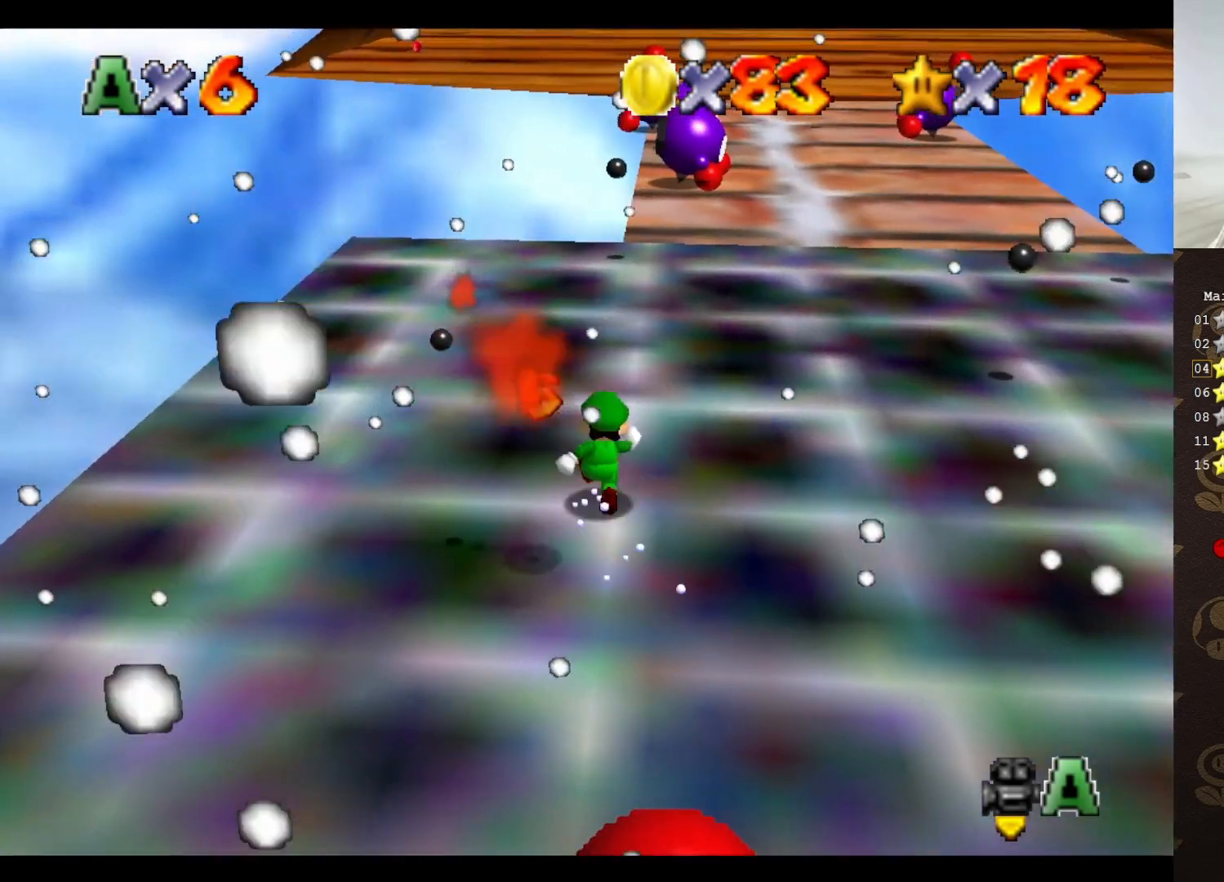
{"buttons": [], "left_stick": "right", "events": [[17, "left_stick", "up-right"], [167, "left_stick", "right"]]}
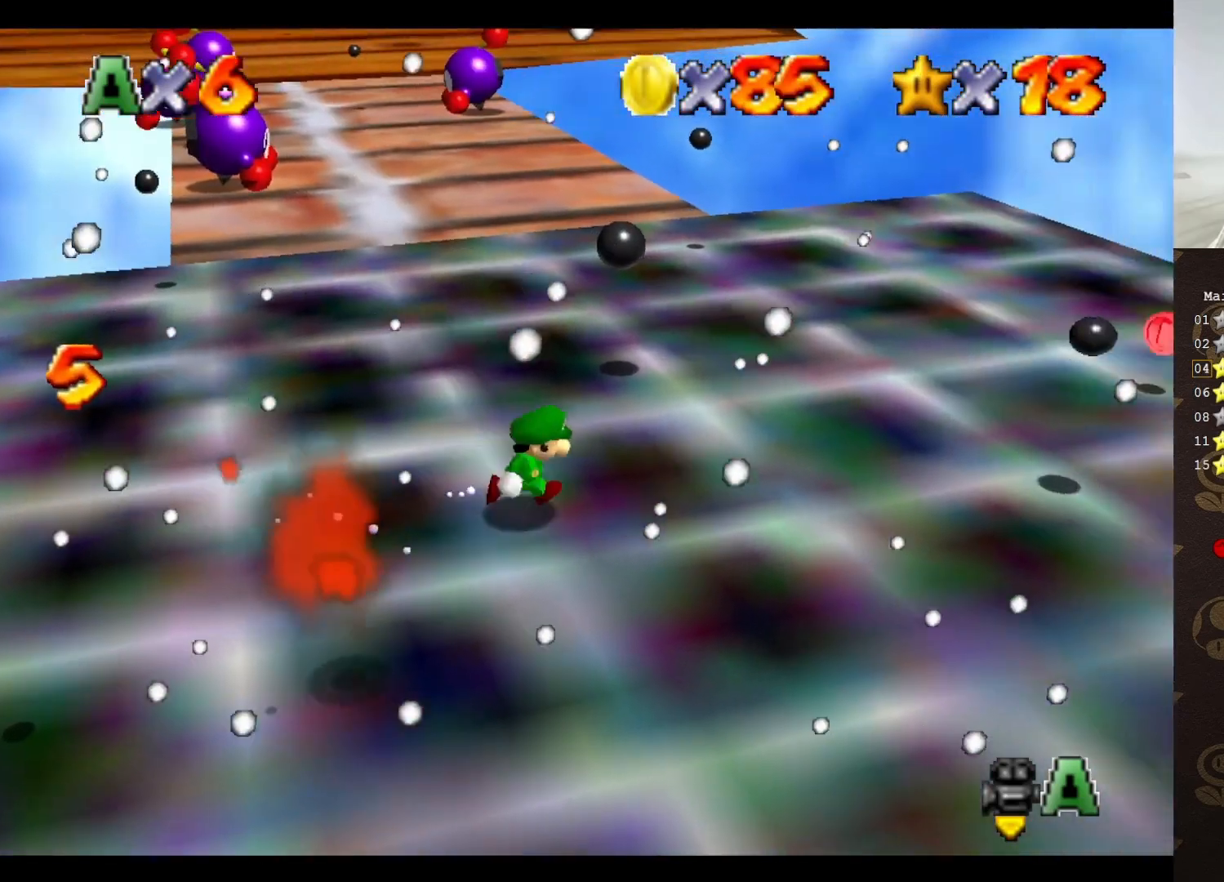
{"buttons": [], "left_stick": "right", "events": []}
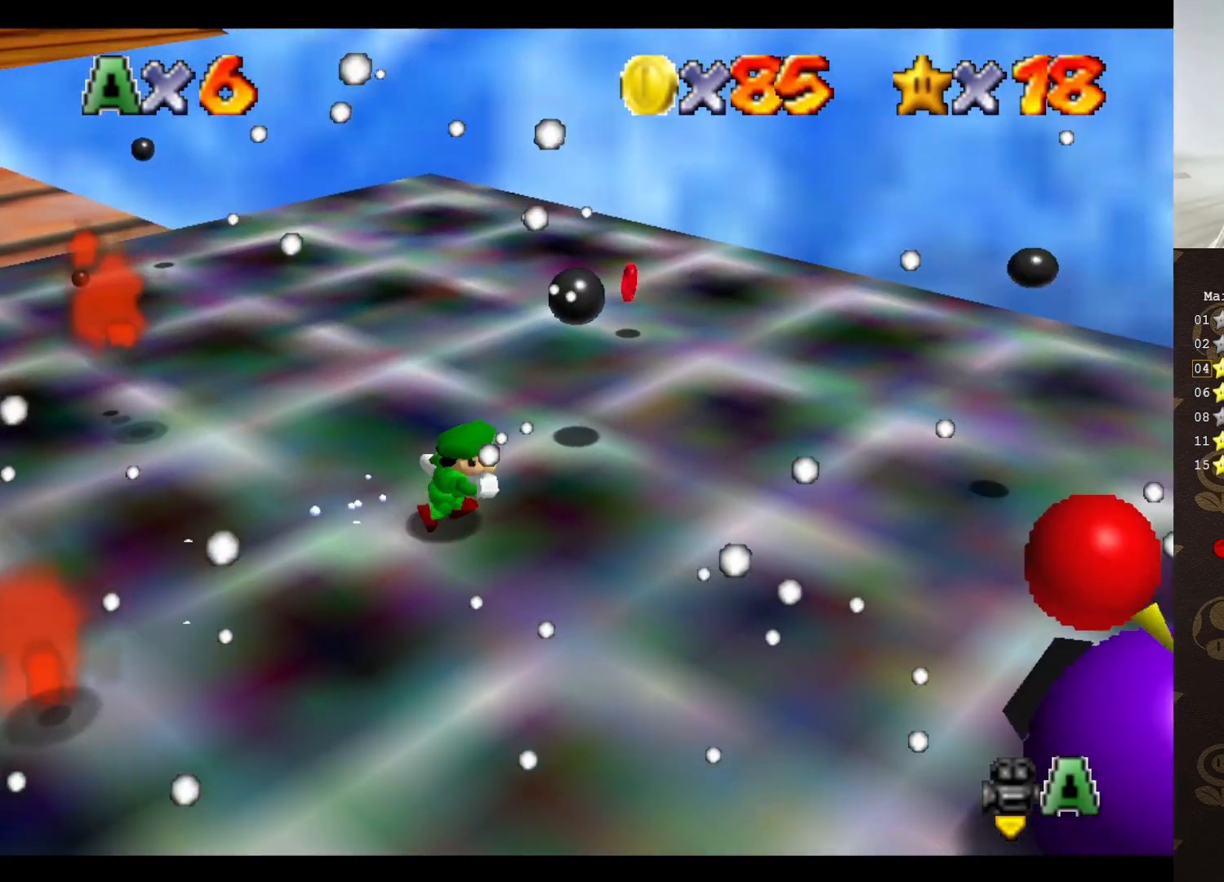
{"buttons": [], "left_stick": "up", "events": [[200, "C_RIGHT", "down"], [200, "left_stick", "up-right"], [300, "C_RIGHT", "up"], [350, "C_RIGHT", "down"], [417, "C_RIGHT", "up"], [483, "left_stick", "up"]]}
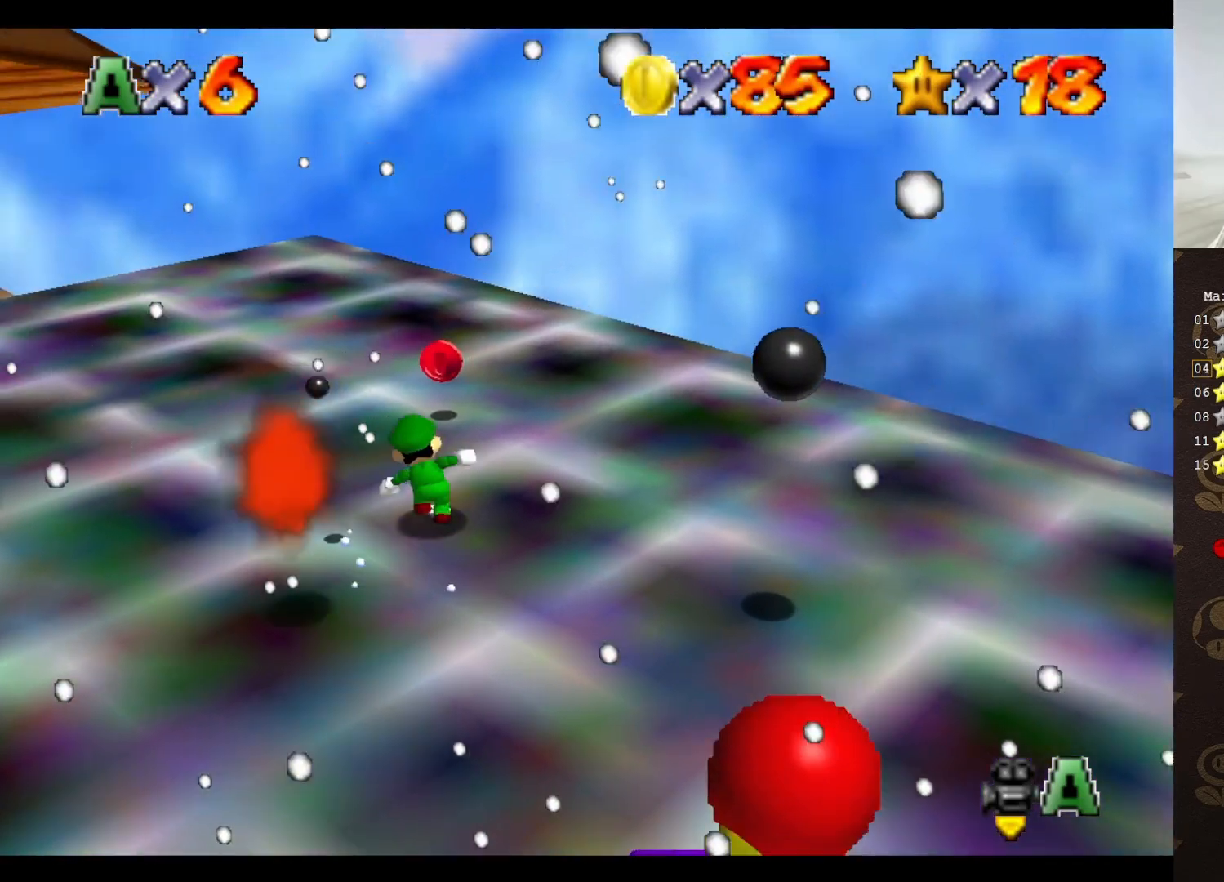
{"buttons": [], "left_stick": "up-left", "events": [[50, "C_RIGHT", "down"], [117, "C_RIGHT", "up"], [167, "C_RIGHT", "down"], [300, "C_RIGHT", "up"], [417, "left_stick", "up-left"]]}
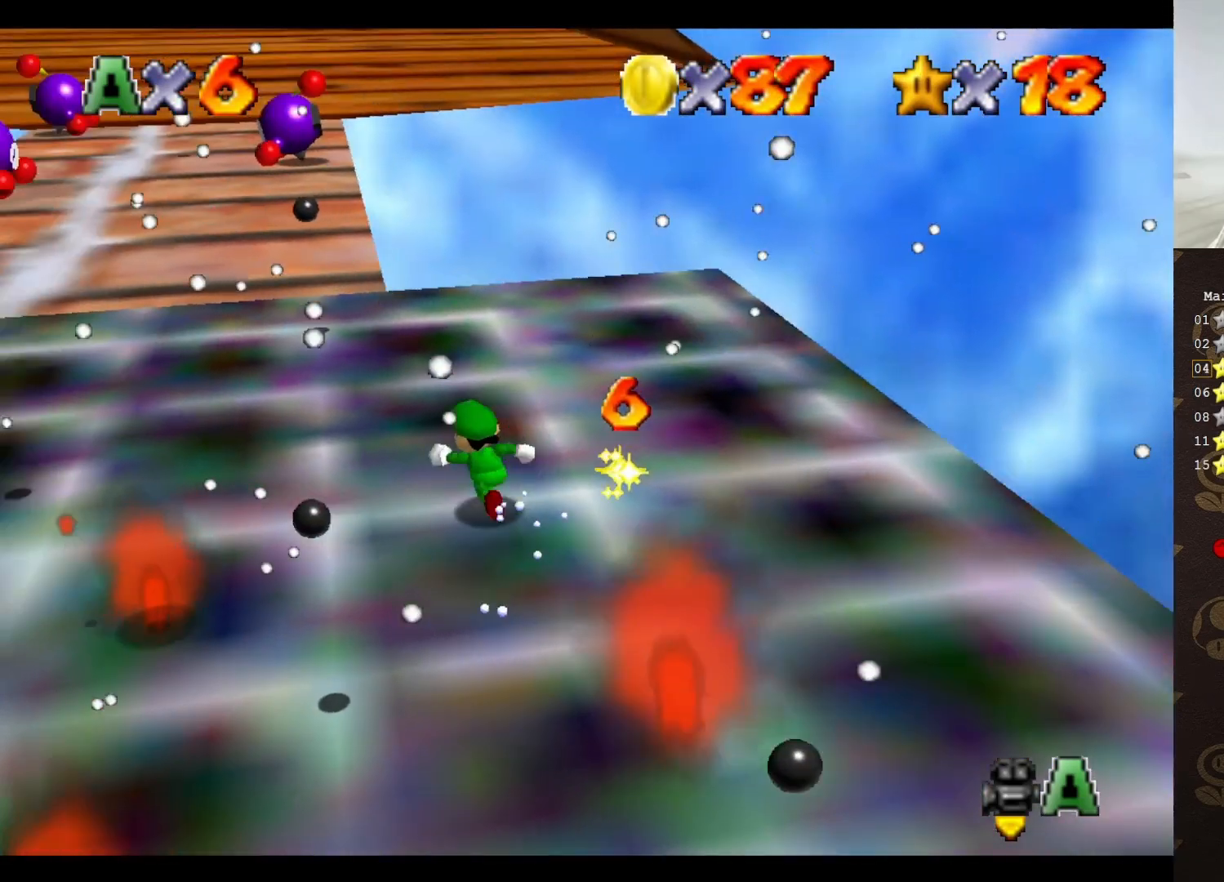
{"buttons": [], "left_stick": "up", "events": [[83, "left_stick", "up"]]}
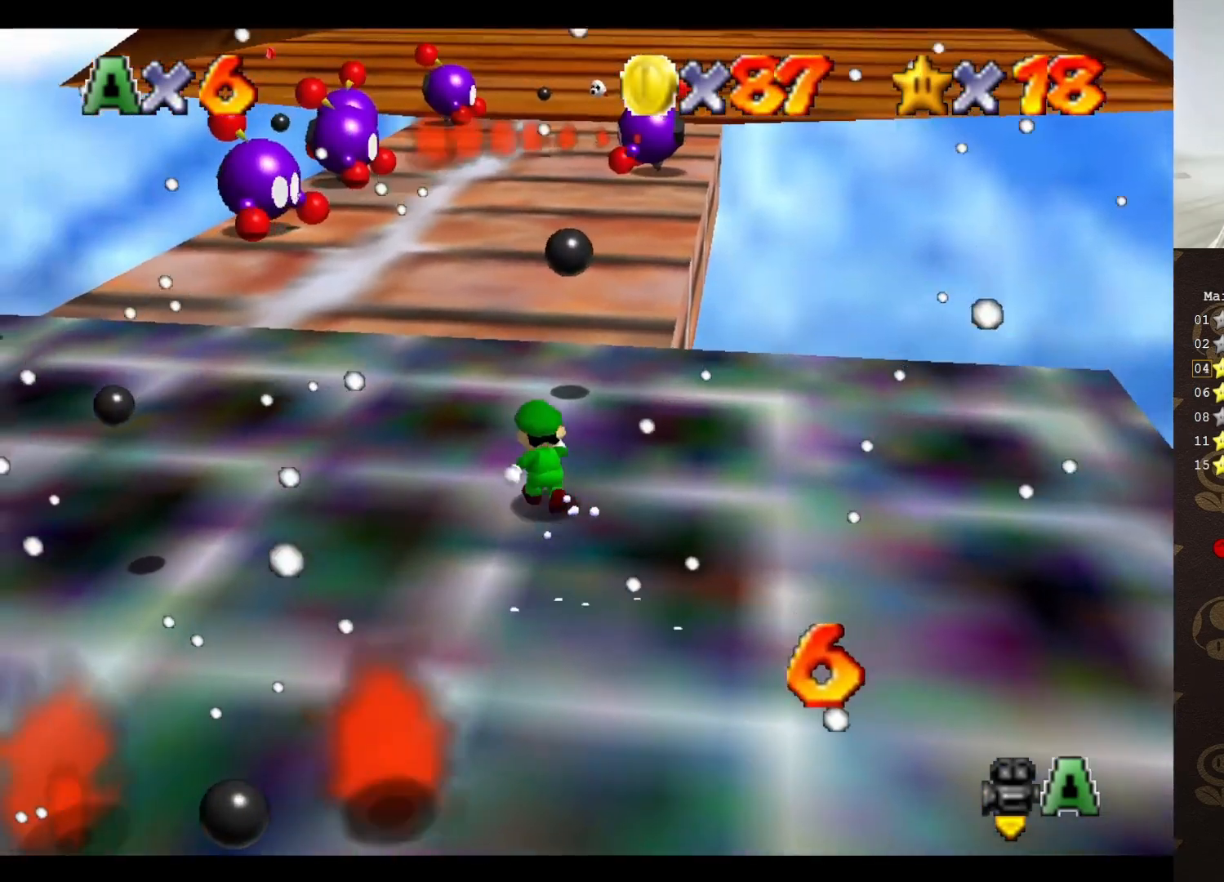
{"buttons": [], "left_stick": "up-right", "events": [[33, "A", "down"], [450, "A", "up"], [500, "left_stick", "up-right"]]}
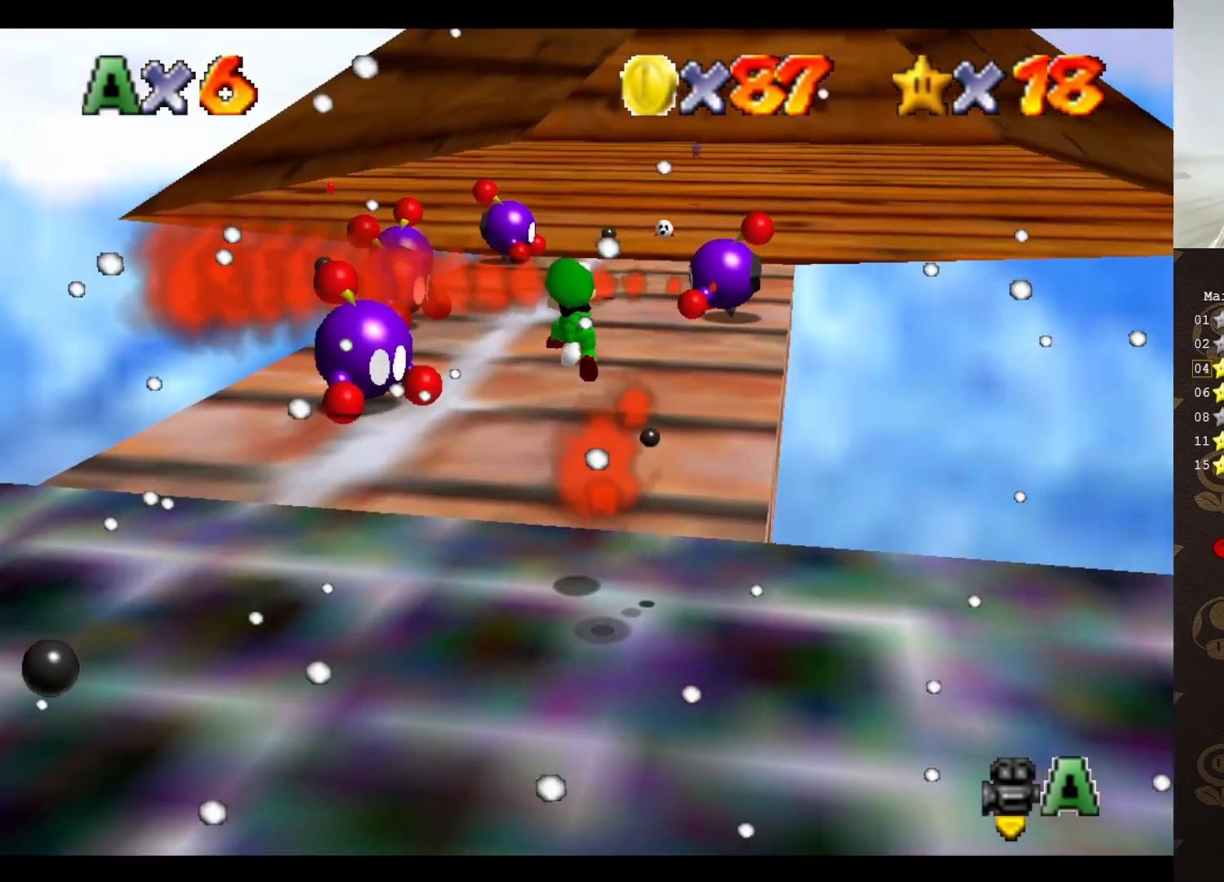
{"buttons": ["A"], "left_stick": "up-right", "events": [[100, "C_LEFT", "down"], [100, "left_stick", "right"], [200, "C_LEFT", "up"], [417, "left_stick", "up-right"], [483, "A", "down"]]}
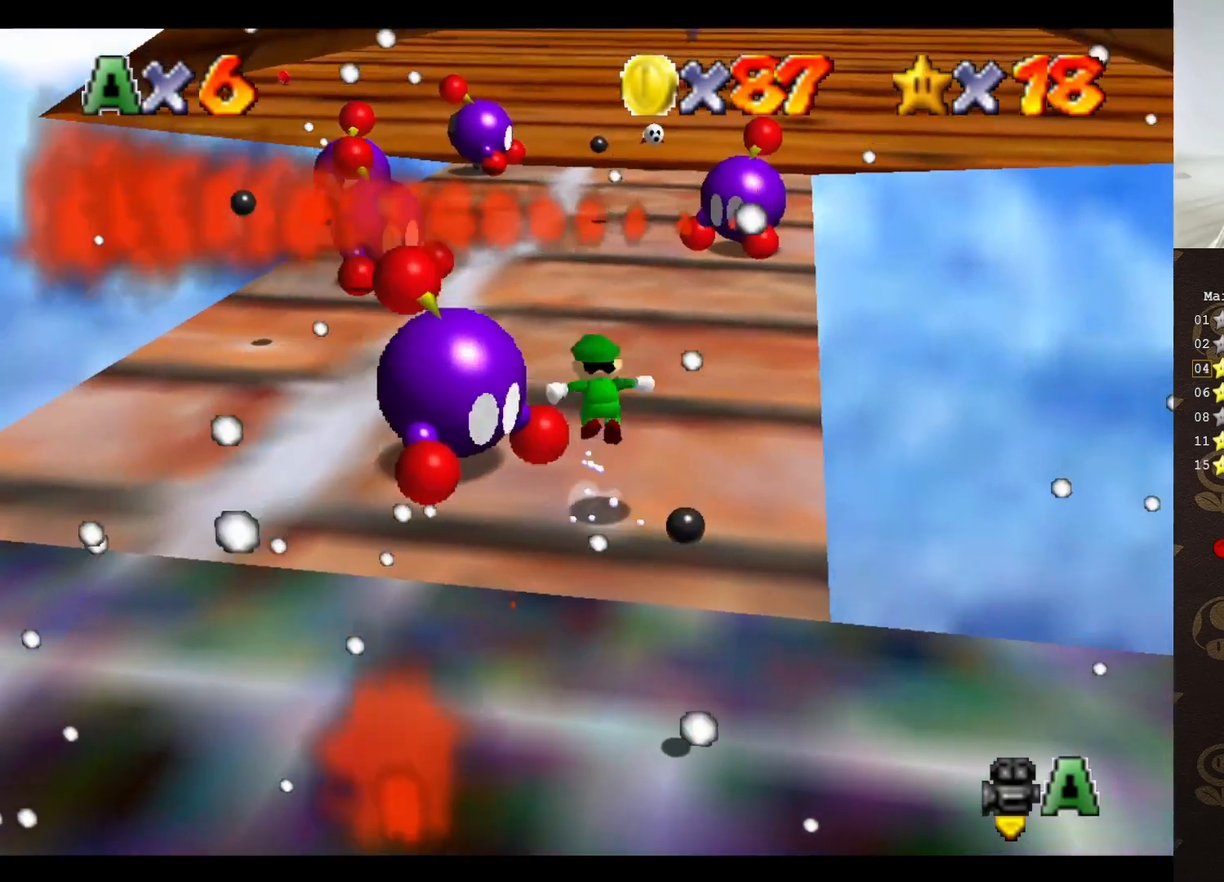
{"buttons": [], "left_stick": "up-left", "events": [[83, "A", "up"], [117, "left_stick", "up"], [300, "left_stick", "left"], [367, "left_stick", "up-left"]]}
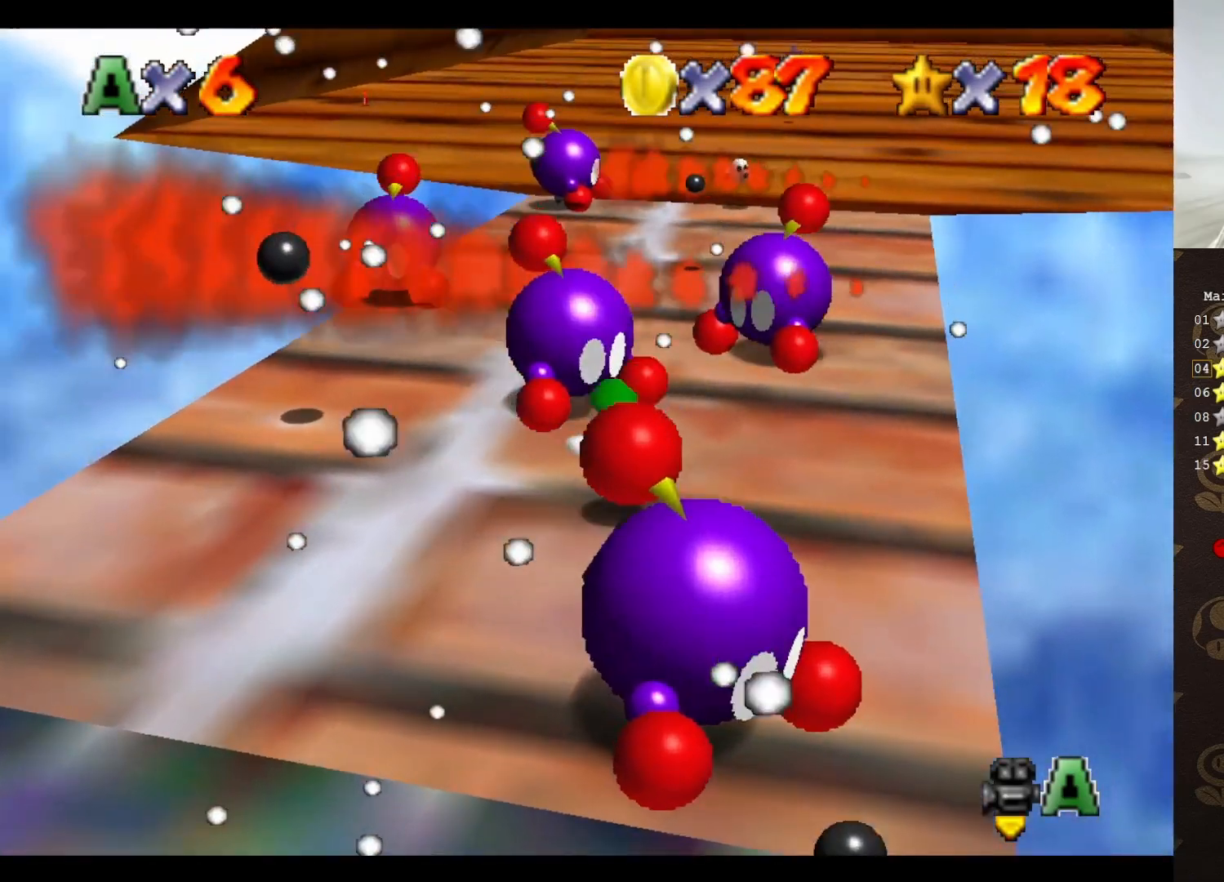
{"buttons": [], "left_stick": "up-right", "events": [[17, "left_stick", "up"], [133, "A", "down"], [150, "left_stick", "up-right"], [283, "A", "up"]]}
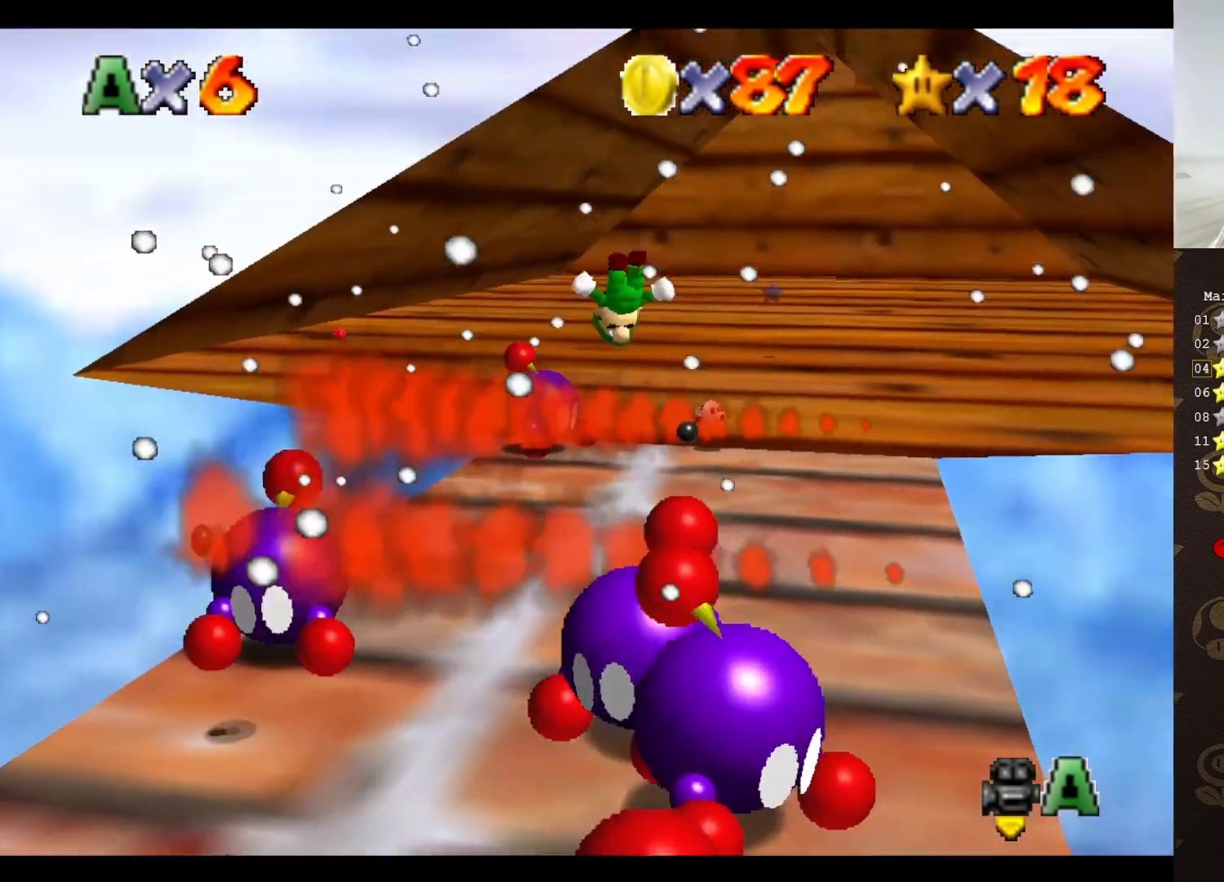
{"buttons": [], "left_stick": "down", "events": [[400, "left_stick", "down-right"], [450, "left_stick", "down"]]}
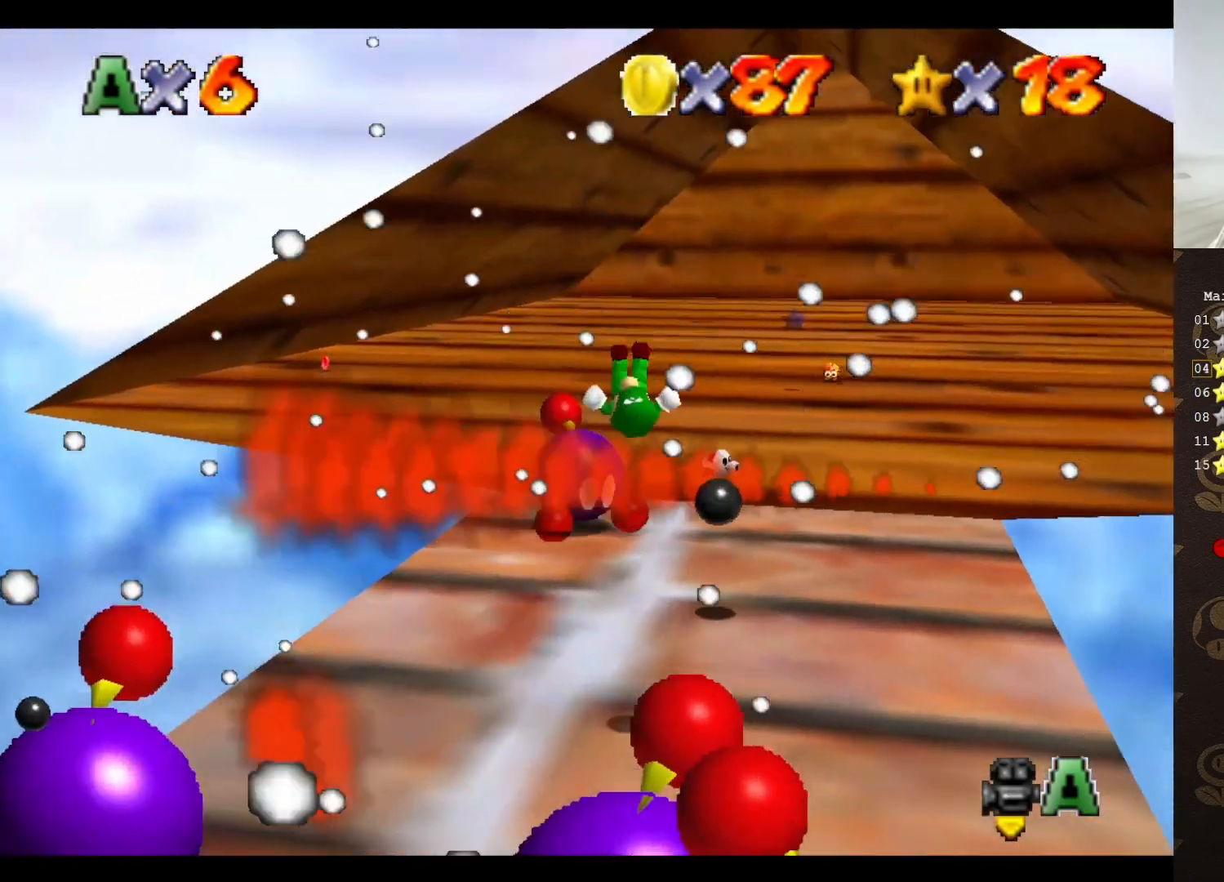
{"buttons": [], "left_stick": "up", "events": [[367, "left_stick", "up"]]}
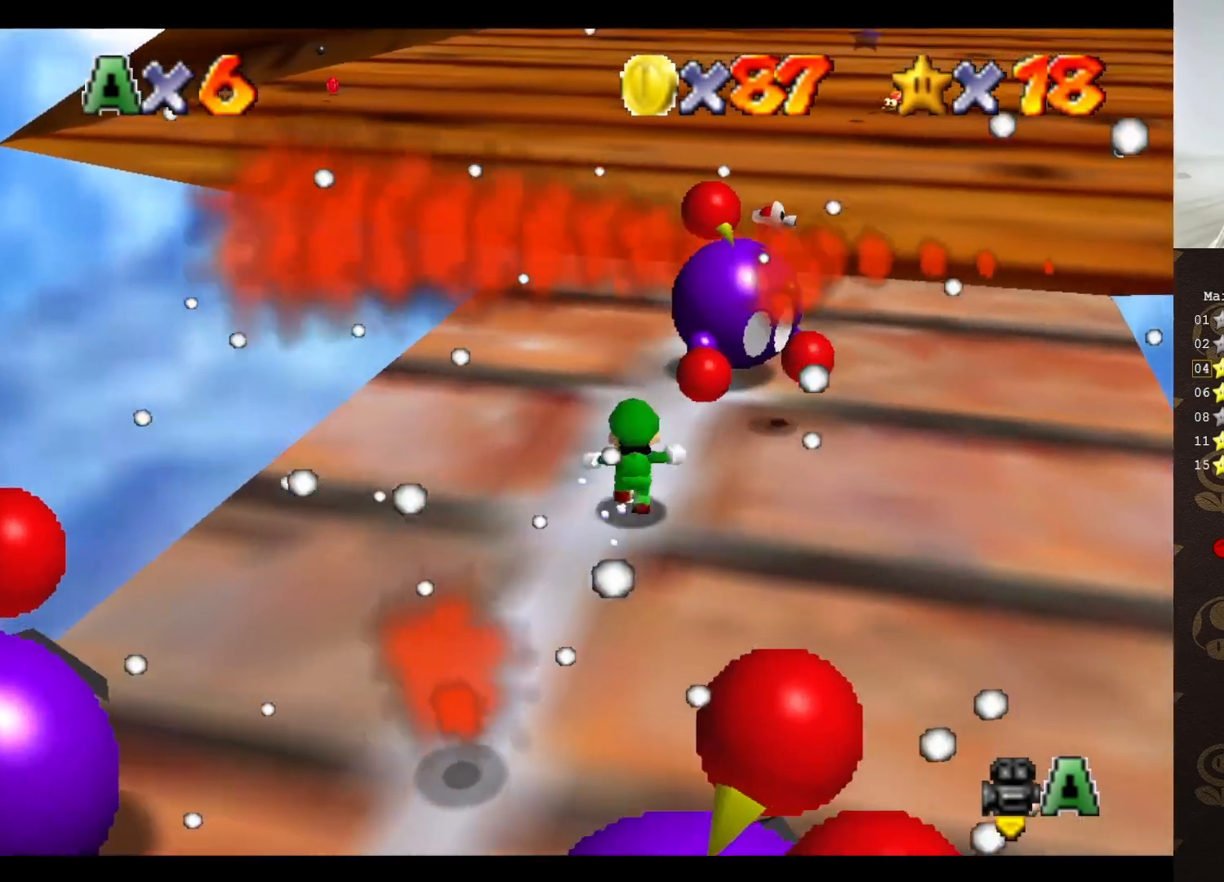
{"buttons": ["B"], "left_stick": "up-left", "events": [[67, "A", "down"], [433, "A", "up"], [467, "left_stick", "up-left"], [500, "B", "down"]]}
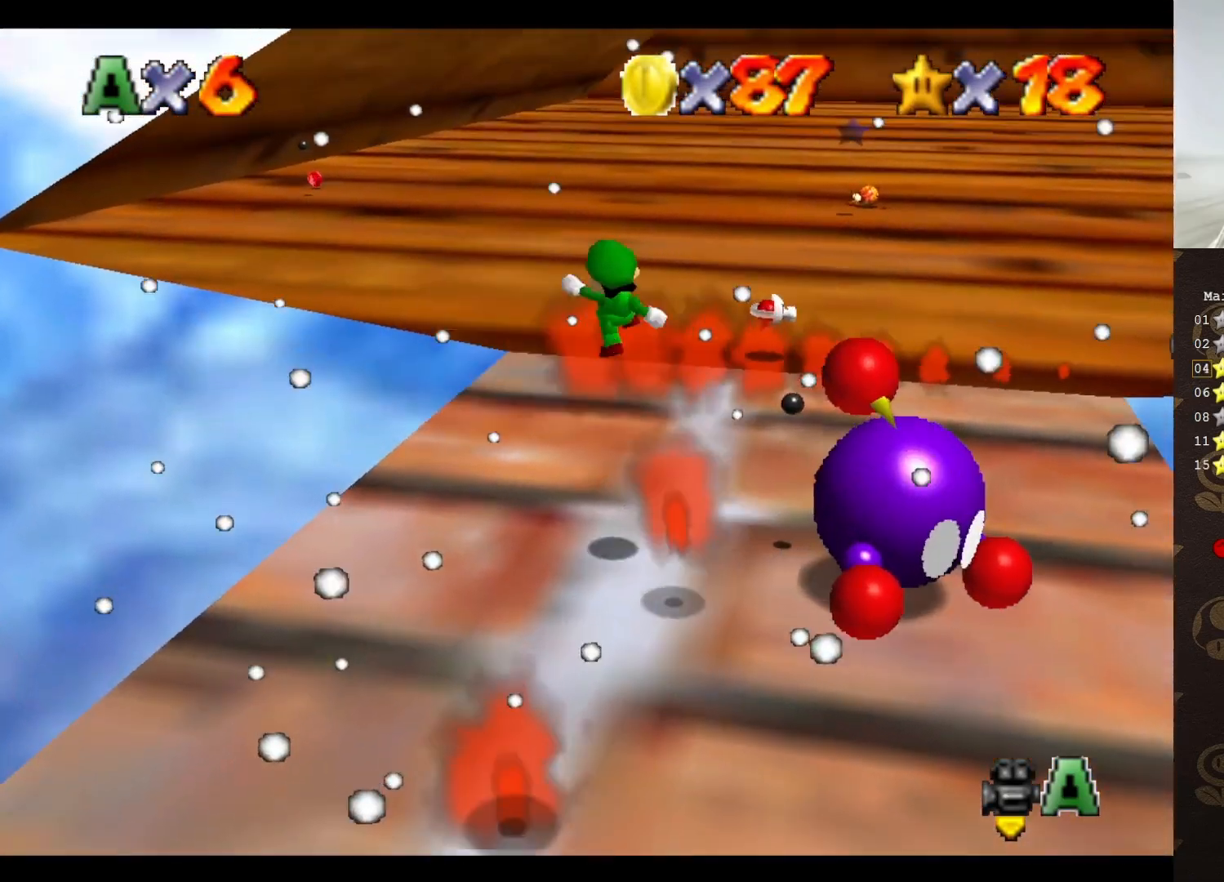
{"buttons": [], "left_stick": "up", "events": [[67, "B", "up"], [150, "left_stick", "up"]]}
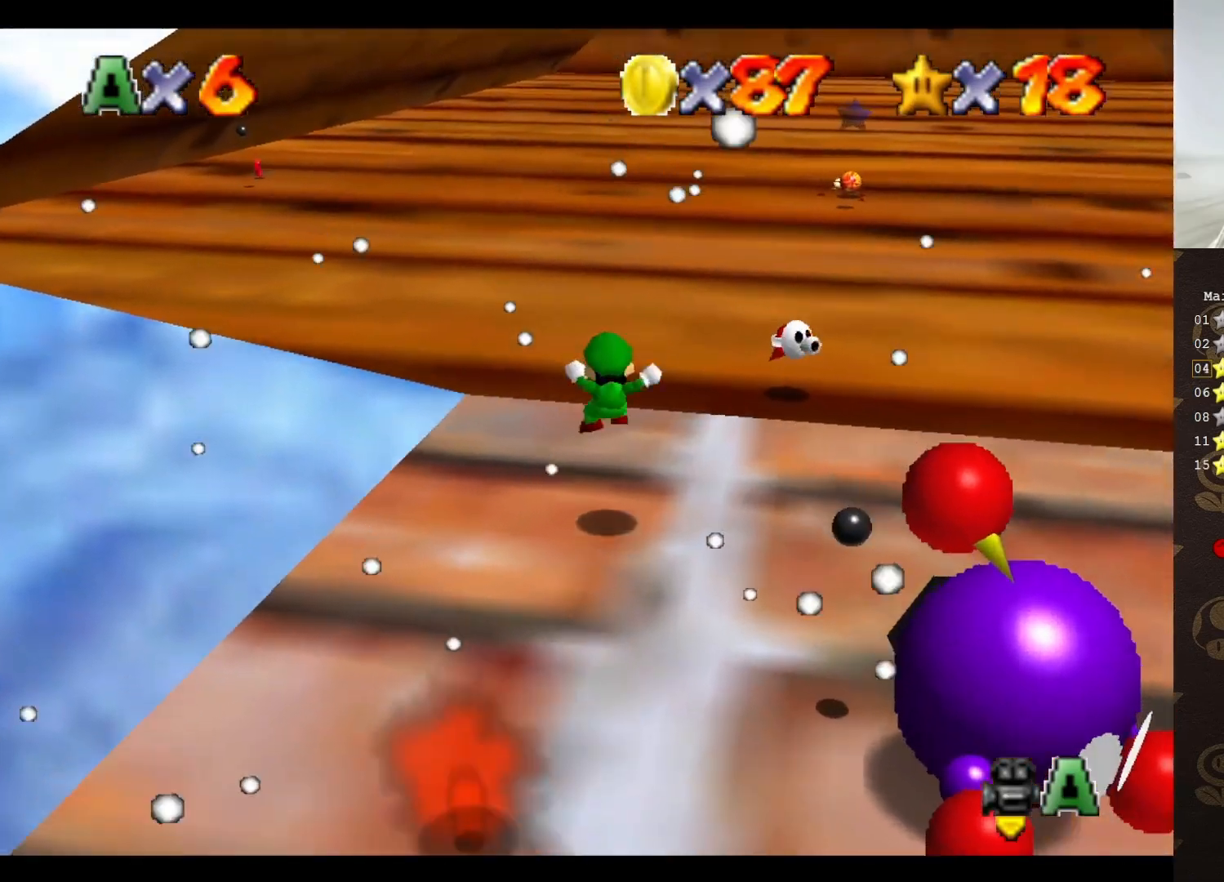
{"buttons": ["A"], "left_stick": "up-right", "events": [[200, "left_stick", "up-right"], [433, "A", "down"]]}
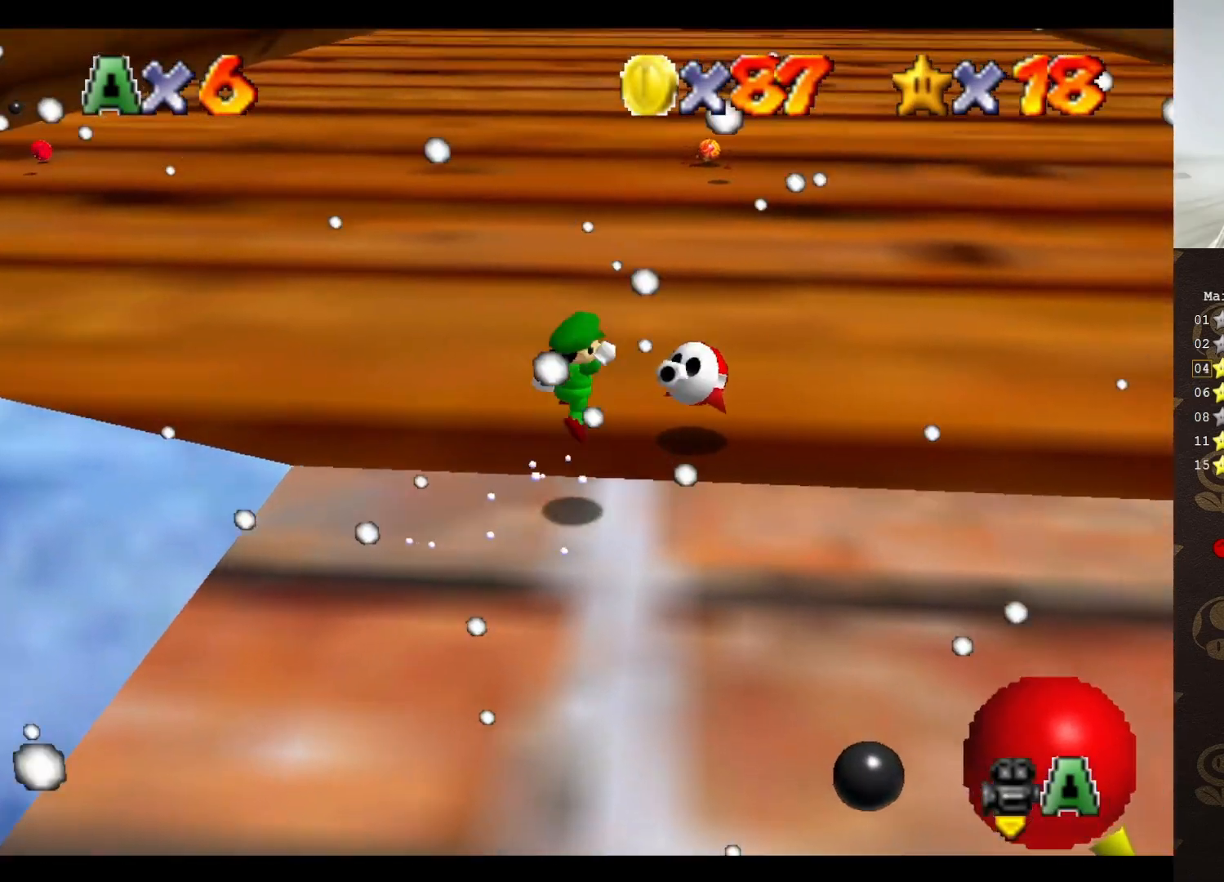
{"buttons": [], "left_stick": "down-left", "events": [[50, "A", "up"], [167, "left_stick", "down"], [300, "left_stick", "down-left"]]}
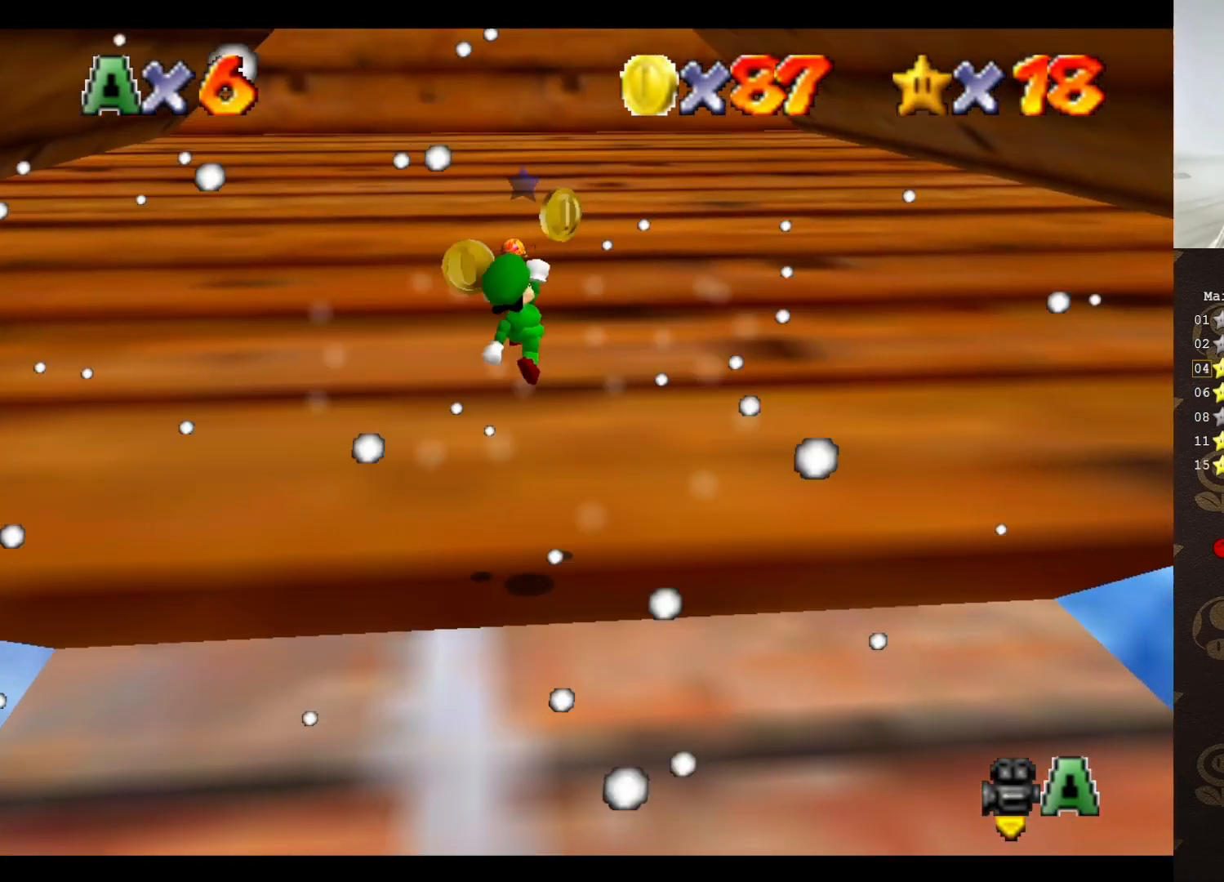
{"buttons": [], "left_stick": "up-right", "events": [[83, "B", "down"], [133, "left_stick", "center"], [167, "B", "up"], [300, "left_stick", "down-right"], [367, "left_stick", "up-right"]]}
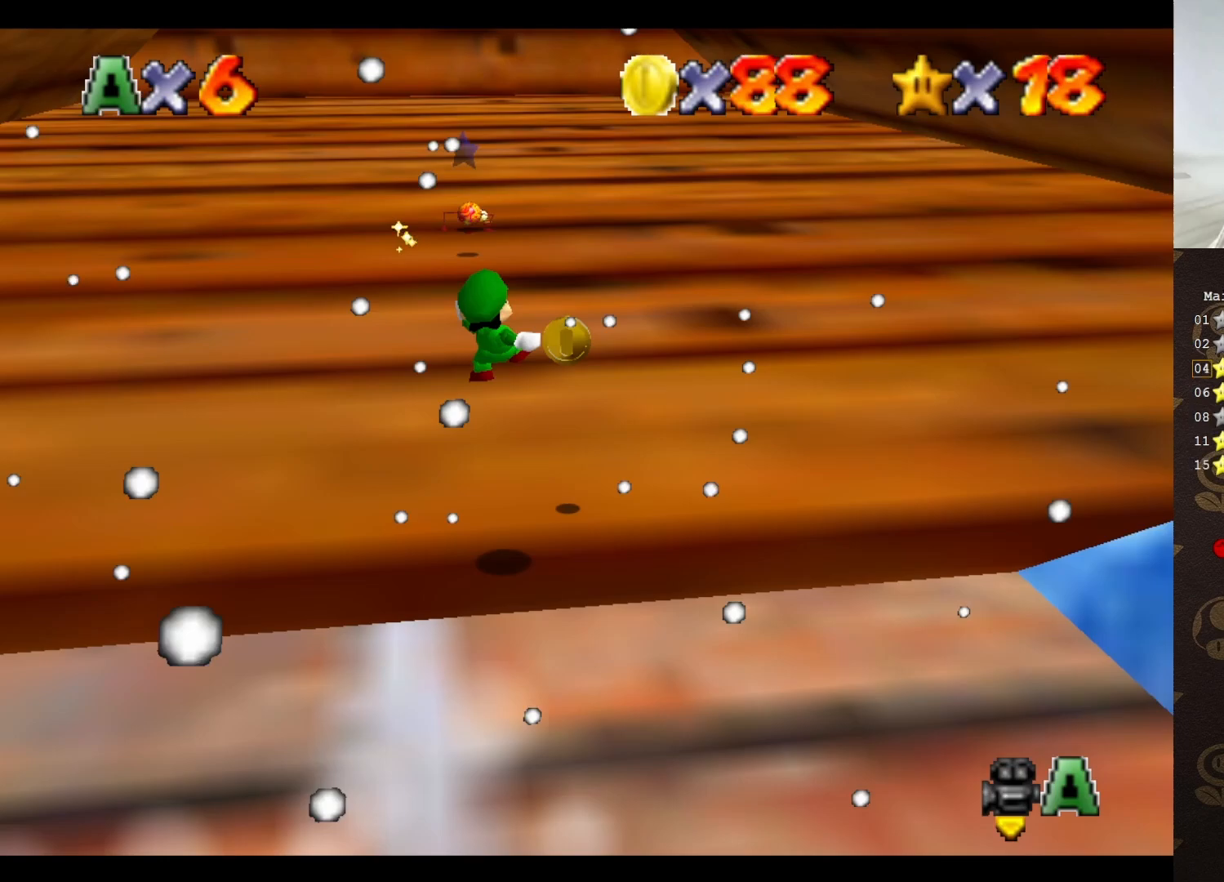
{"buttons": [], "left_stick": "up-right", "events": []}
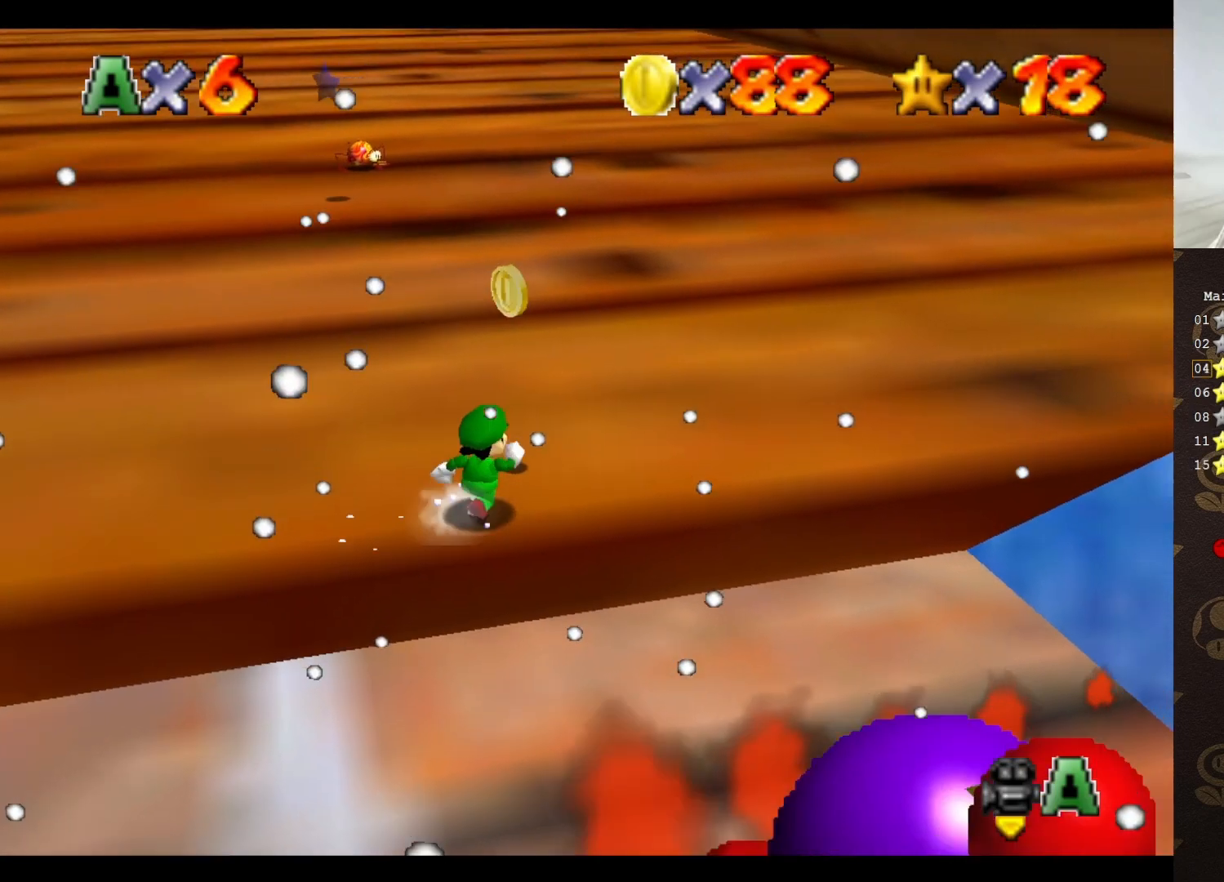
{"buttons": [], "left_stick": "up", "events": [[100, "left_stick", "up"], [233, "A", "down"], [333, "A", "up"]]}
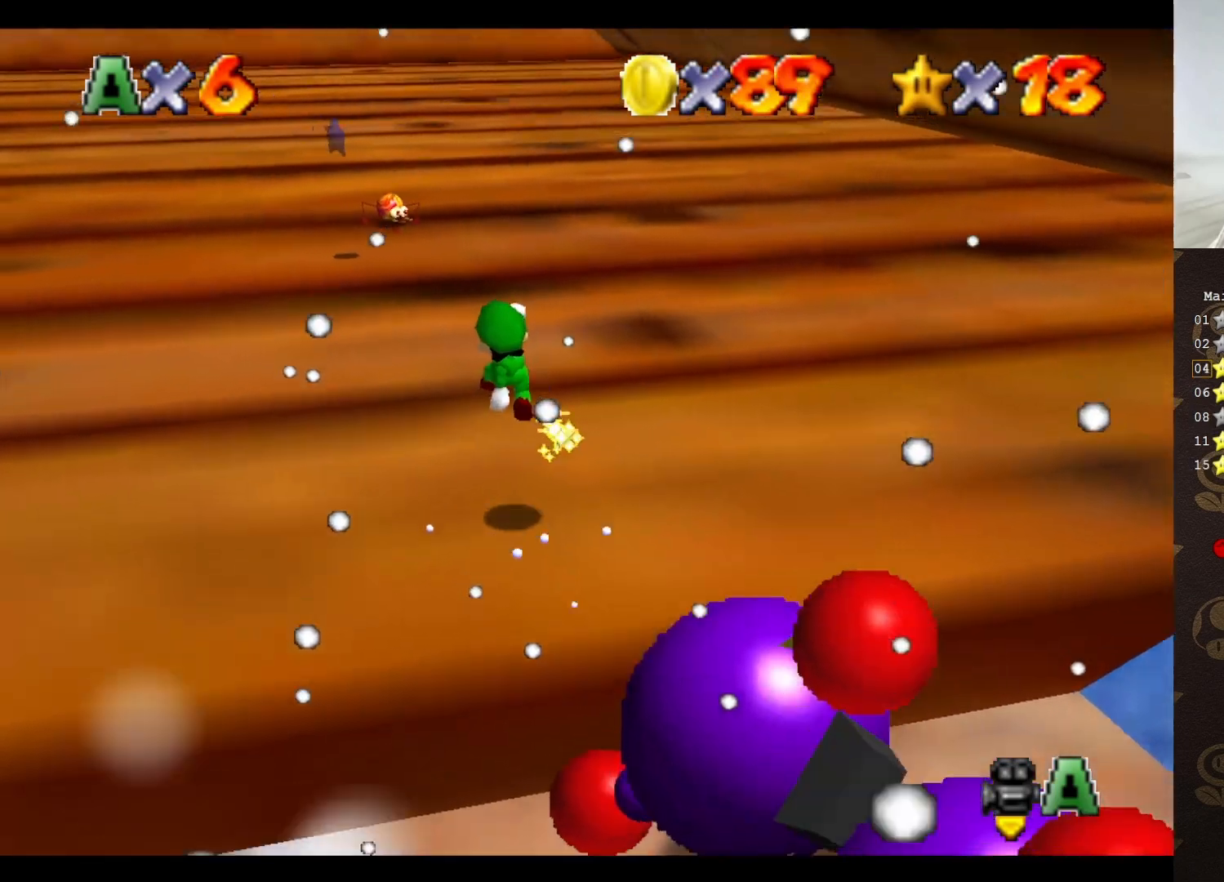
{"buttons": [], "left_stick": "up-left", "events": [[233, "B", "down"], [333, "A", "down"], [383, "B", "up"], [383, "left_stick", "up-left"], [483, "A", "up"]]}
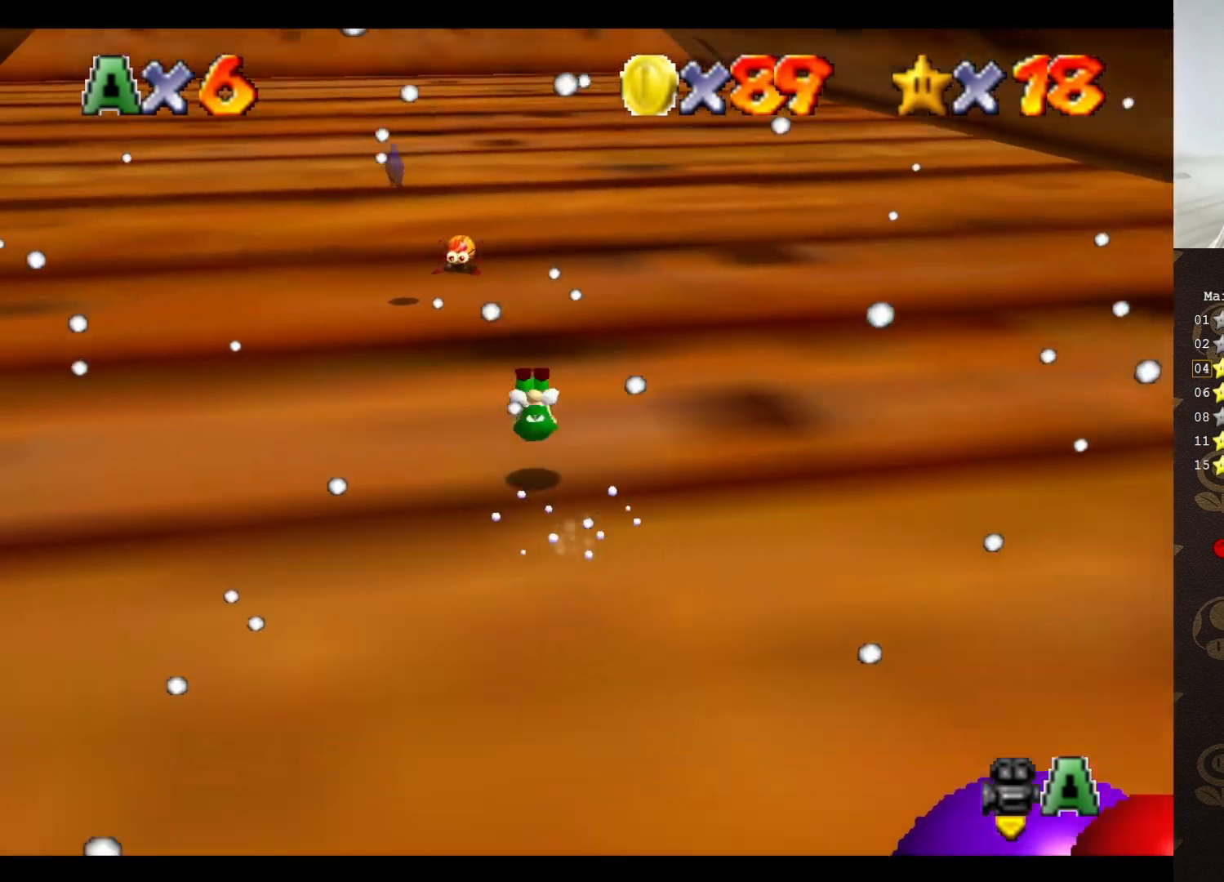
{"buttons": ["A"], "left_stick": "up", "events": [[200, "left_stick", "up"], [483, "A", "down"]]}
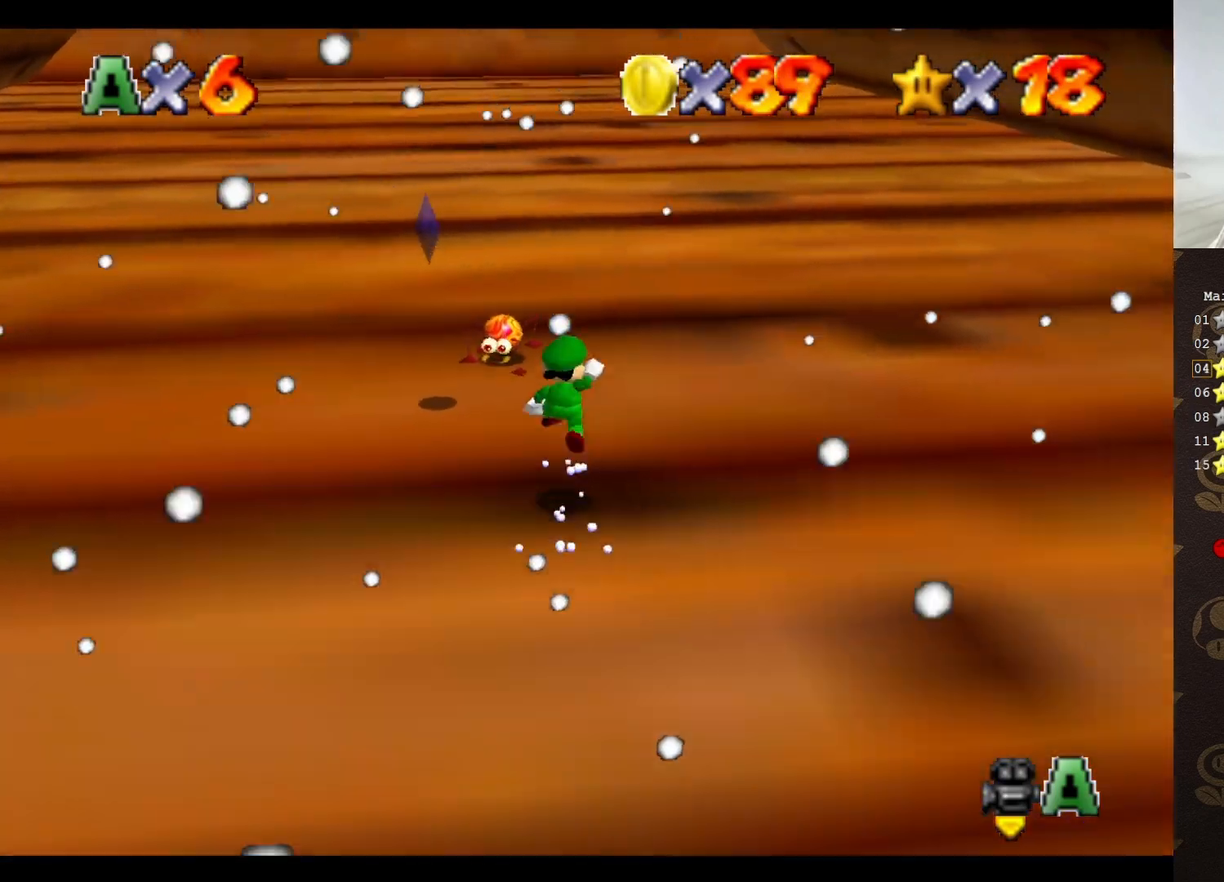
{"buttons": ["A"], "left_stick": "down", "events": [[167, "left_stick", "down"]]}
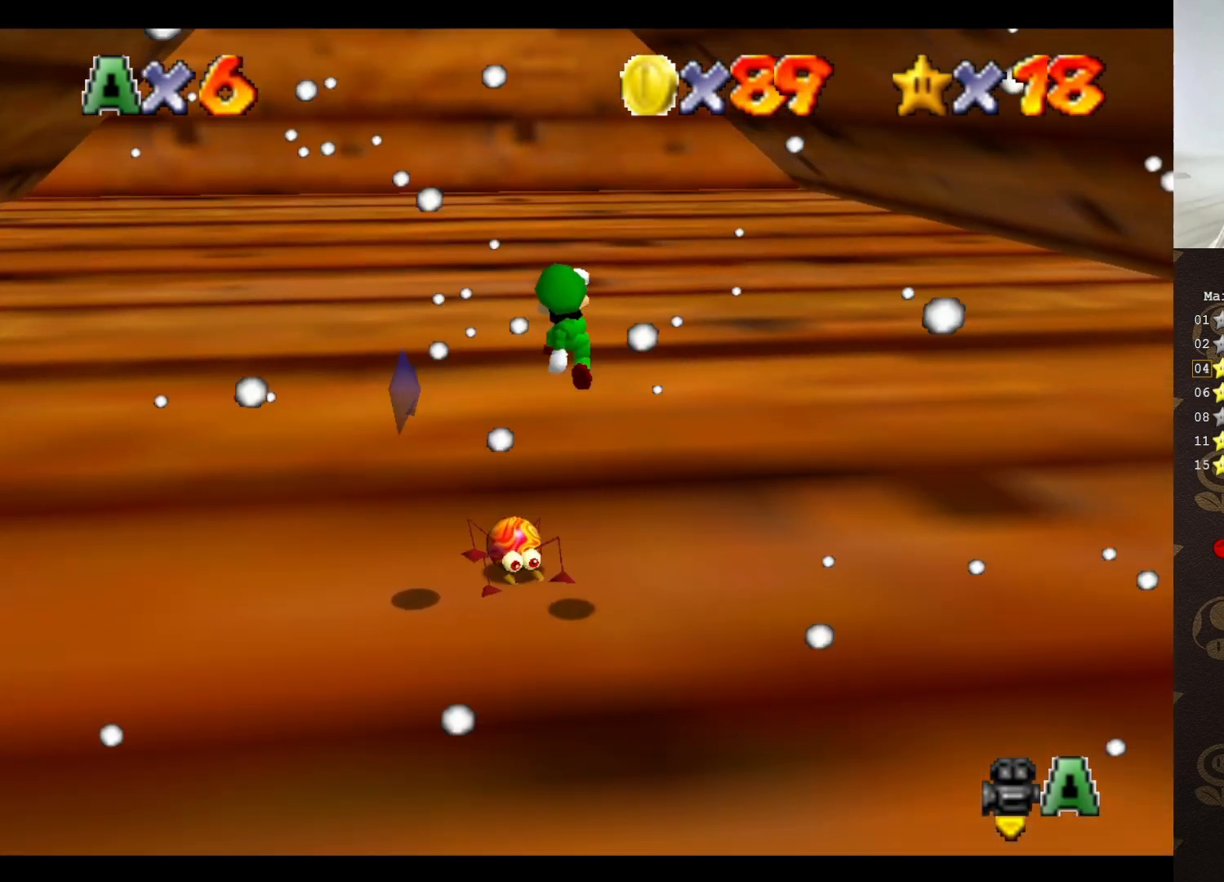
{"buttons": ["A"], "left_stick": "down", "events": []}
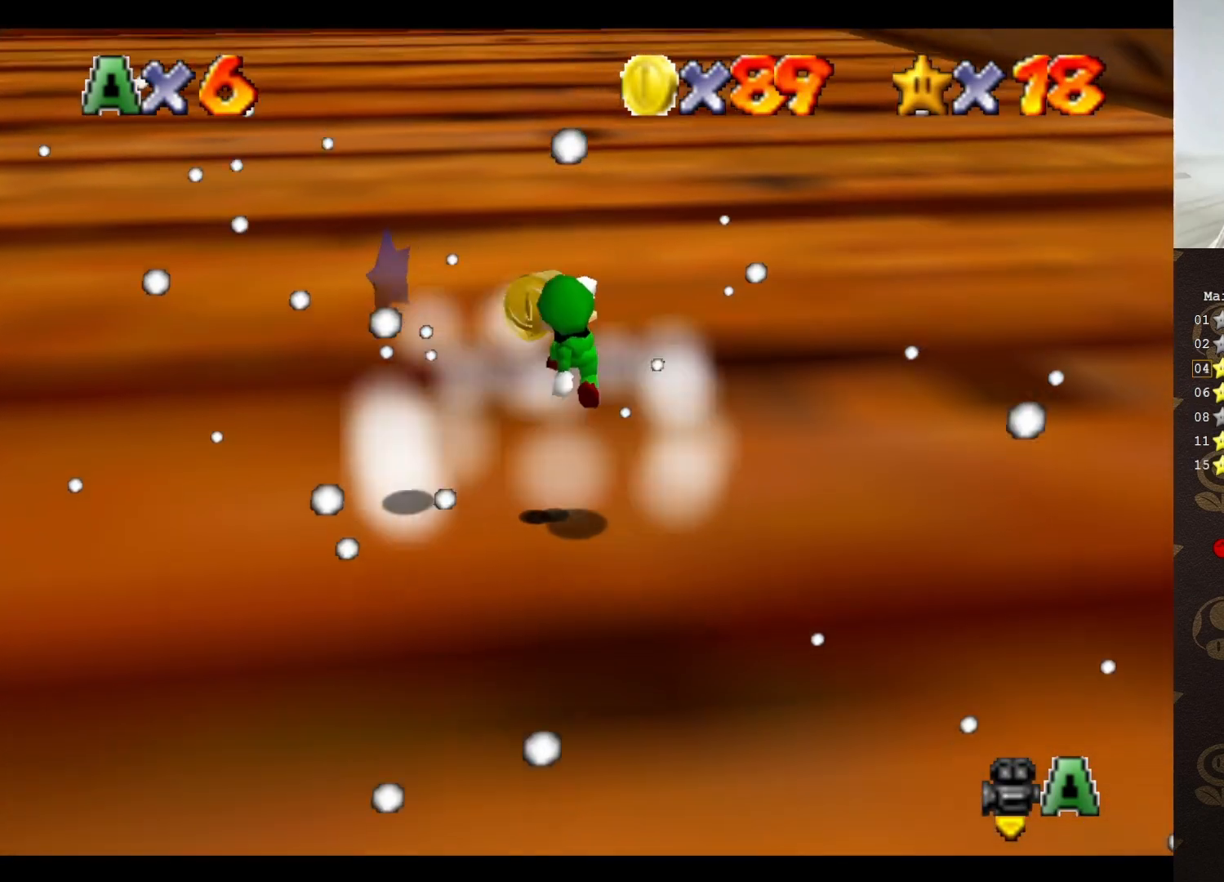
{"buttons": [], "left_stick": "up", "events": [[100, "A", "up"], [100, "B", "down"], [100, "left_stick", "up"], [200, "B", "up"]]}
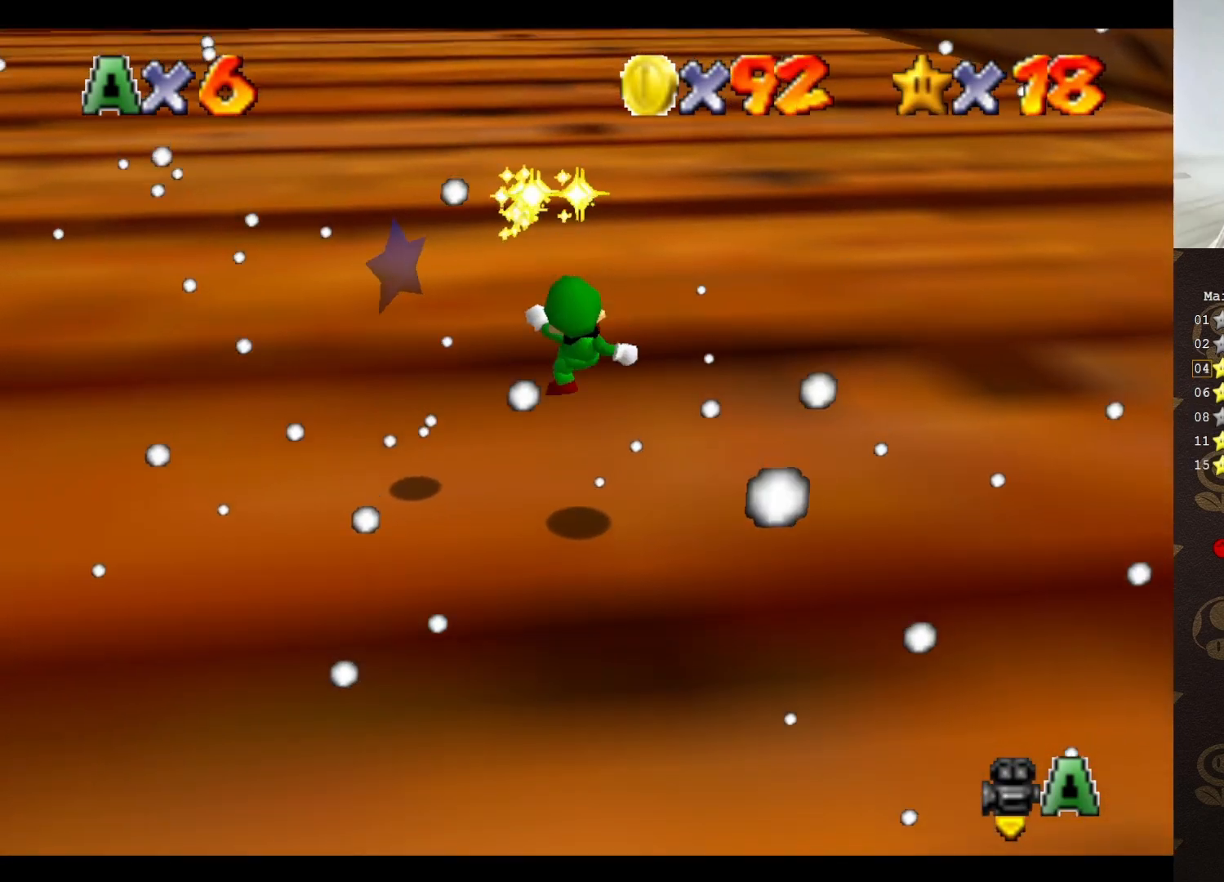
{"buttons": [], "left_stick": "left", "events": [[250, "left_stick", "up-left"], [400, "left_stick", "left"]]}
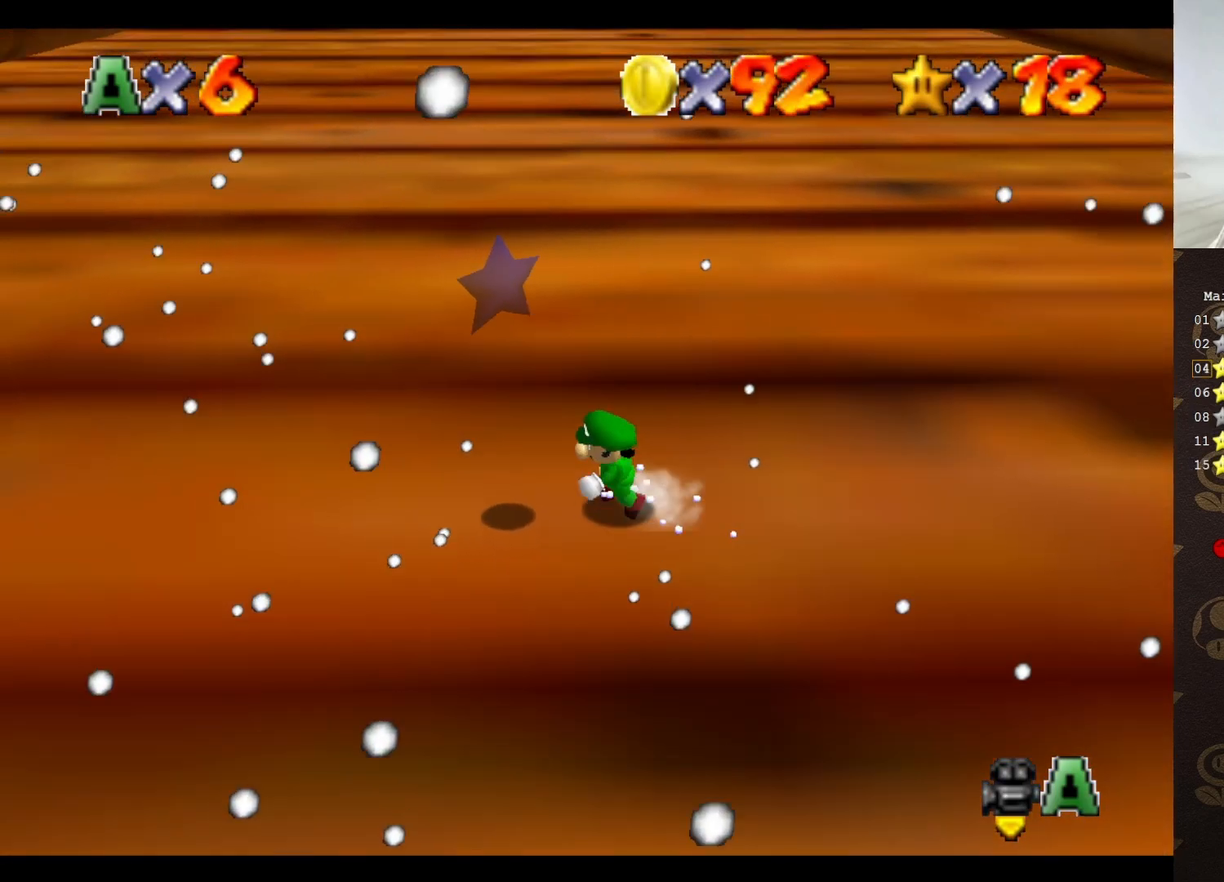
{"buttons": [], "left_stick": "left", "events": [[283, "C_RIGHT", "down"], [367, "C_RIGHT", "up"]]}
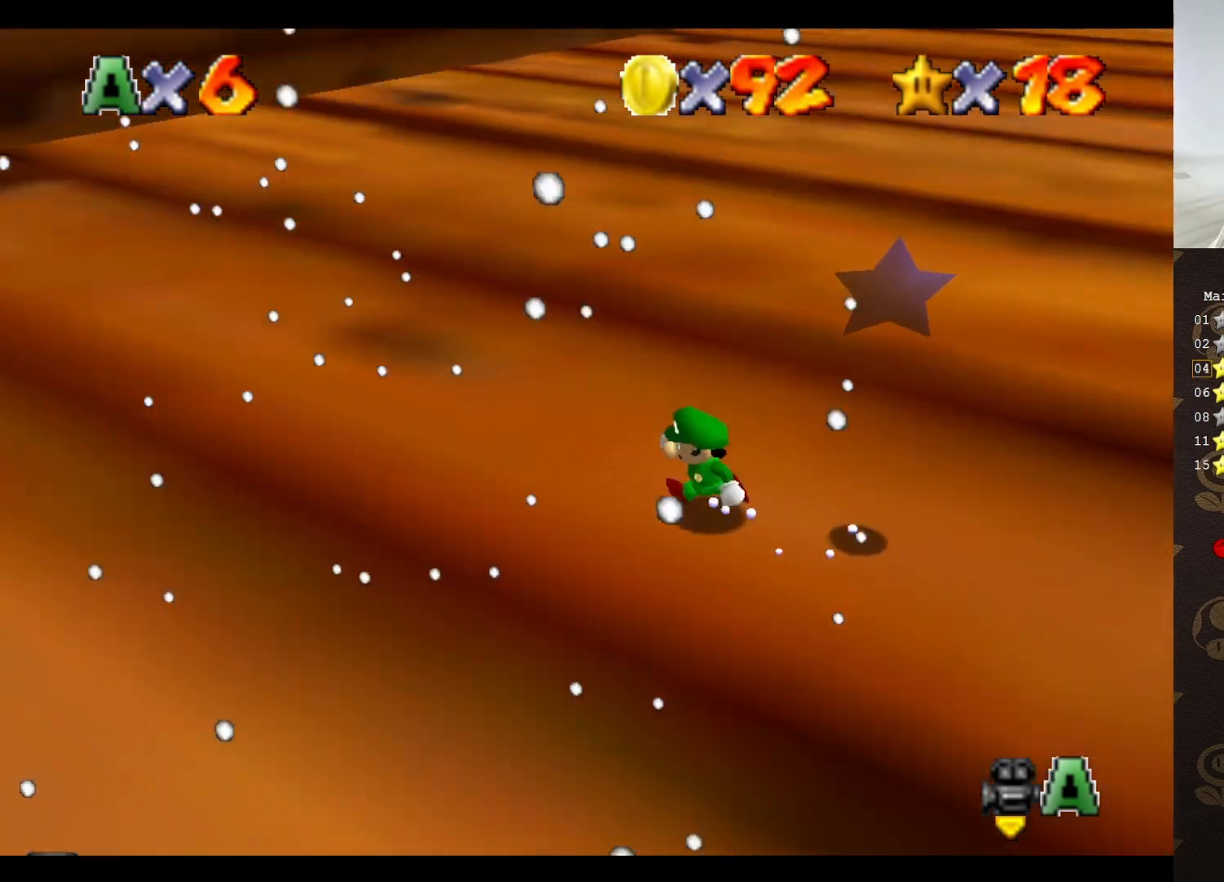
{"buttons": [], "left_stick": "up-left", "events": [[117, "left_stick", "up-left"], [317, "A", "down"], [400, "A", "up"]]}
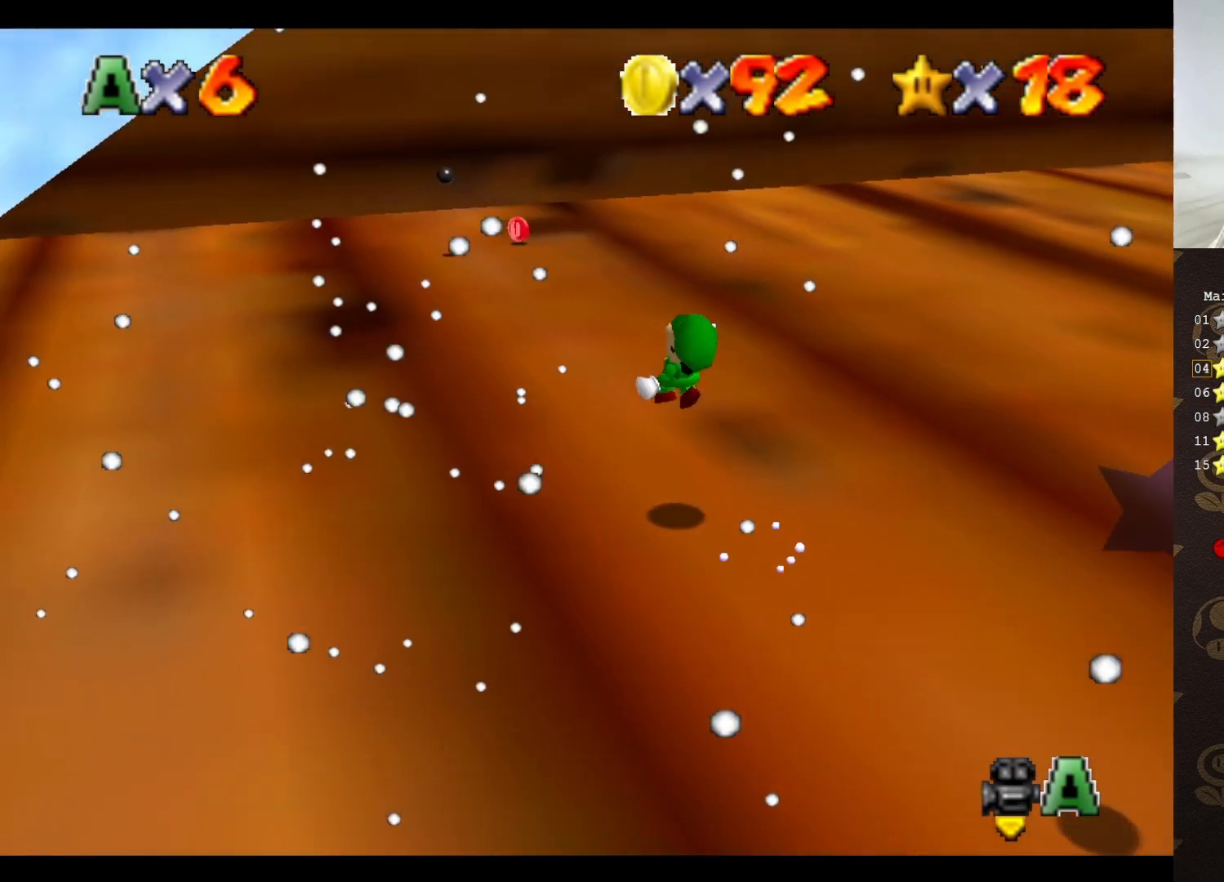
{"buttons": [], "left_stick": "center", "events": [[183, "C_LEFT", "down"], [300, "C_LEFT", "up"], [300, "left_stick", "center"], [350, "C_LEFT", "down"], [450, "C_LEFT", "up"]]}
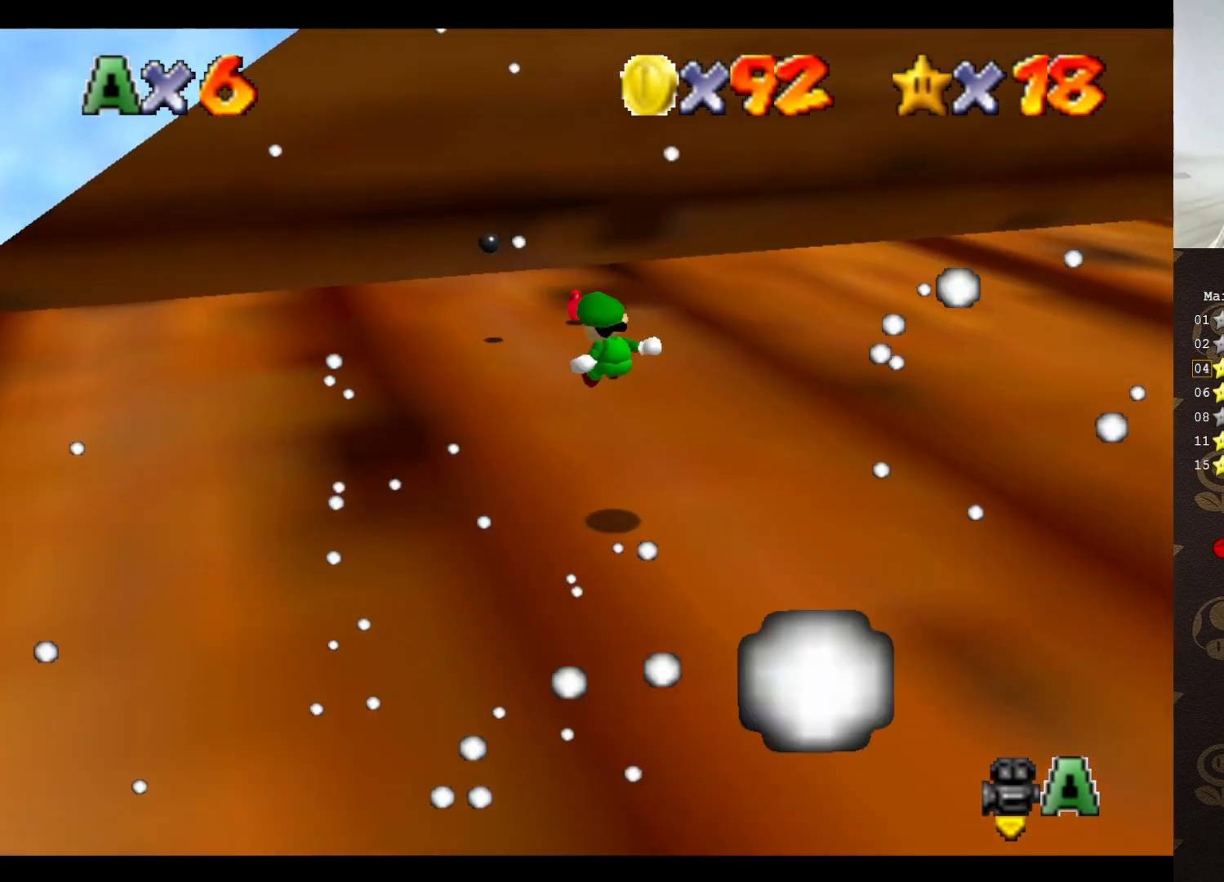
{"buttons": ["C_LEFT"], "left_stick": "up", "events": [[17, "left_stick", "up"], [50, "C_LEFT", "down"], [117, "C_LEFT", "up"], [233, "C_LEFT", "down"], [333, "C_LEFT", "up"], [450, "C_LEFT", "down"]]}